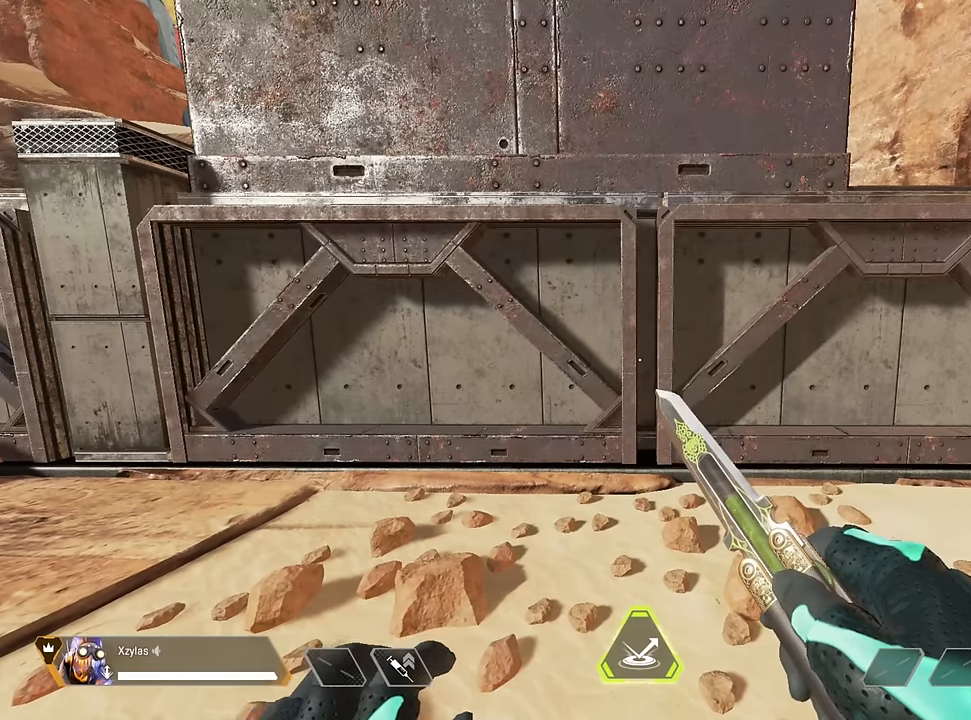
Gameplay with keyboard and mouse; each line is a JSON object with the keys and mouse buttons held at the frame after it. "events" lists presses ("down") and releases ("up") of "1", "2", "3", "4", "5", "a", "alt", "c", "caps_lock", "ctrl", "d", "e", "f", "g", "q", "r", "s", "shift", "space", "t", "tab", "v", "w", "x", "z", "mouse_left" and "mouse_right" between this image and that frame as [ms after this image, input, new state], when the widget could be followed in between. "mouse_left", "mouse_right" = the "left", "right" buttons of the "mouse" list. No other keys are recorded. Not read: mouse_move mouse_wheel.
{"keys": [], "mouse": [], "events": []}
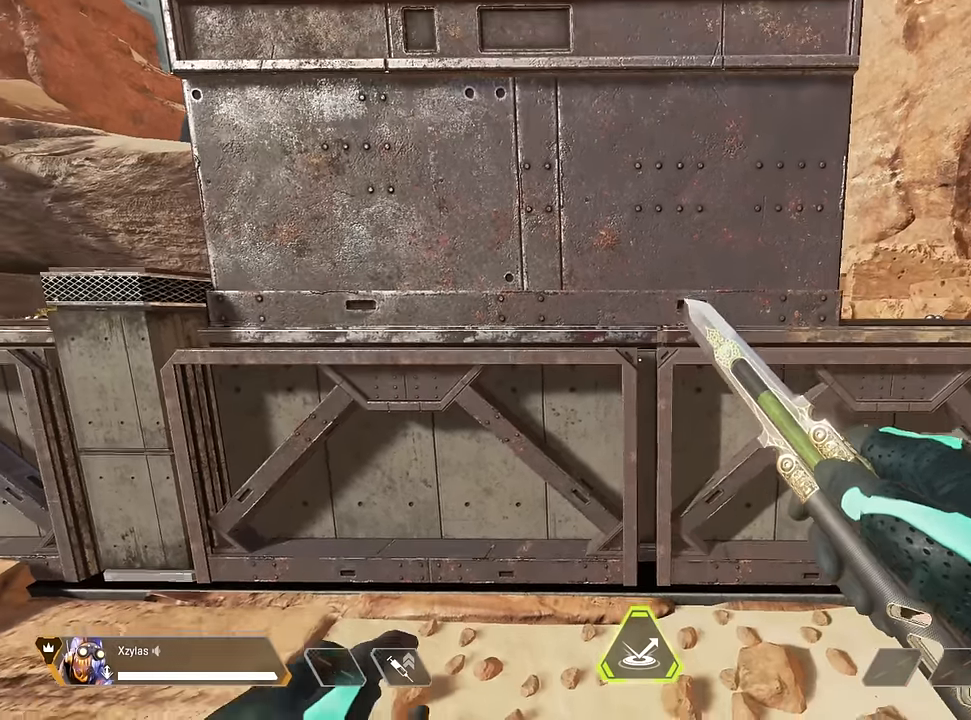
{"keys": ["w"], "mouse": [], "events": [[167, "w", "down"], [217, "shift", "down"], [350, "shift", "up"]]}
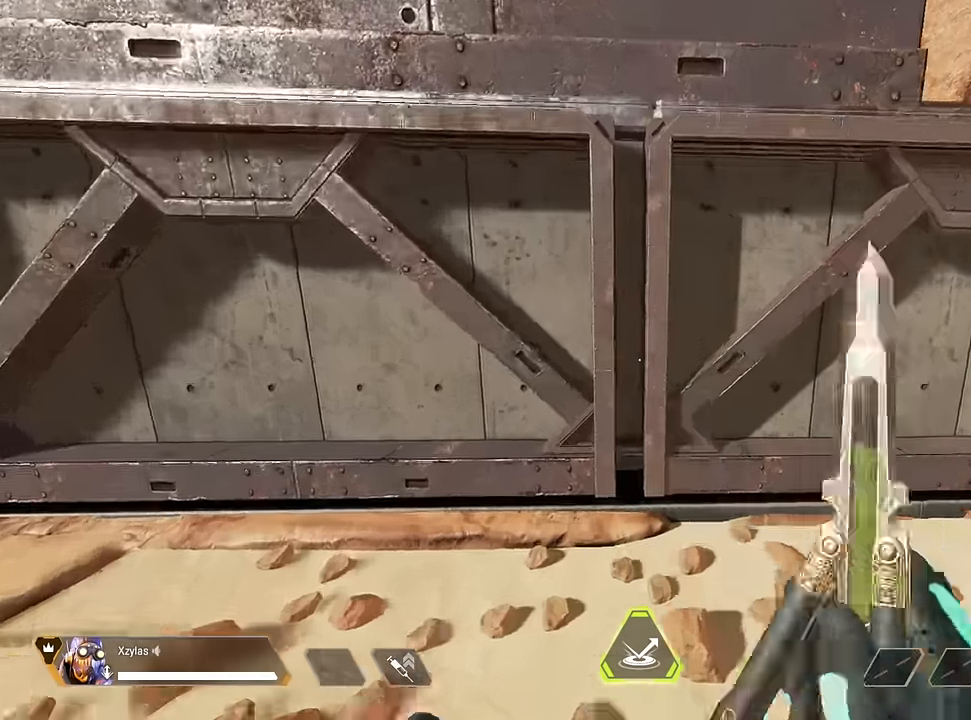
{"keys": [], "mouse": [], "events": [[267, "w", "up"]]}
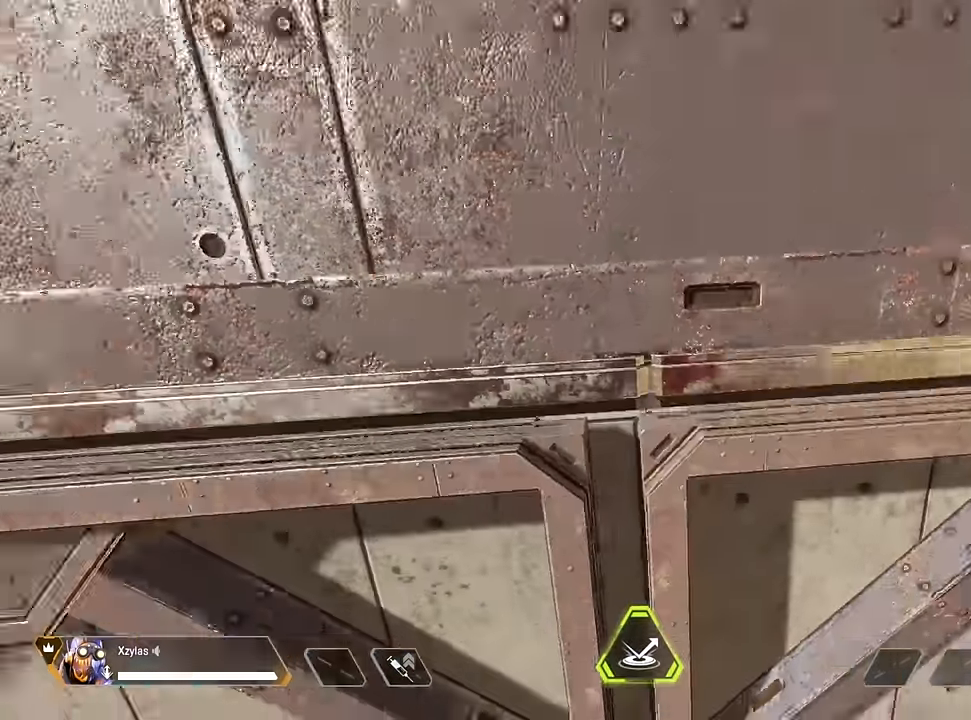
{"keys": ["w"], "mouse": [], "events": [[384, "w", "down"]]}
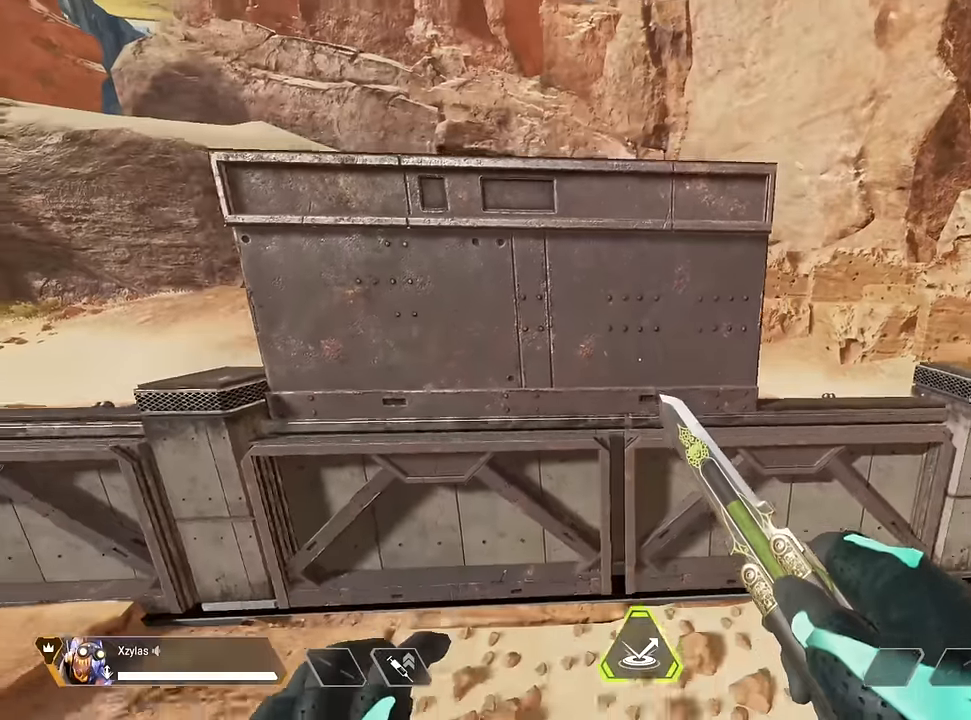
{"keys": [], "mouse": [], "events": [[367, "w", "up"]]}
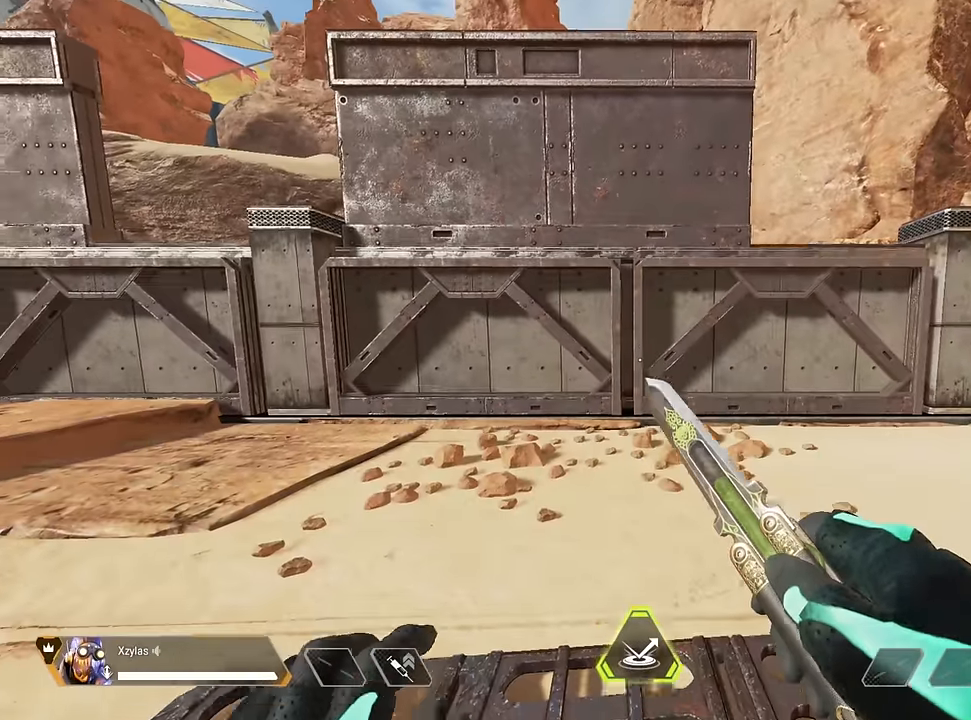
{"keys": ["w"], "mouse": [], "events": [[467, "w", "down"]]}
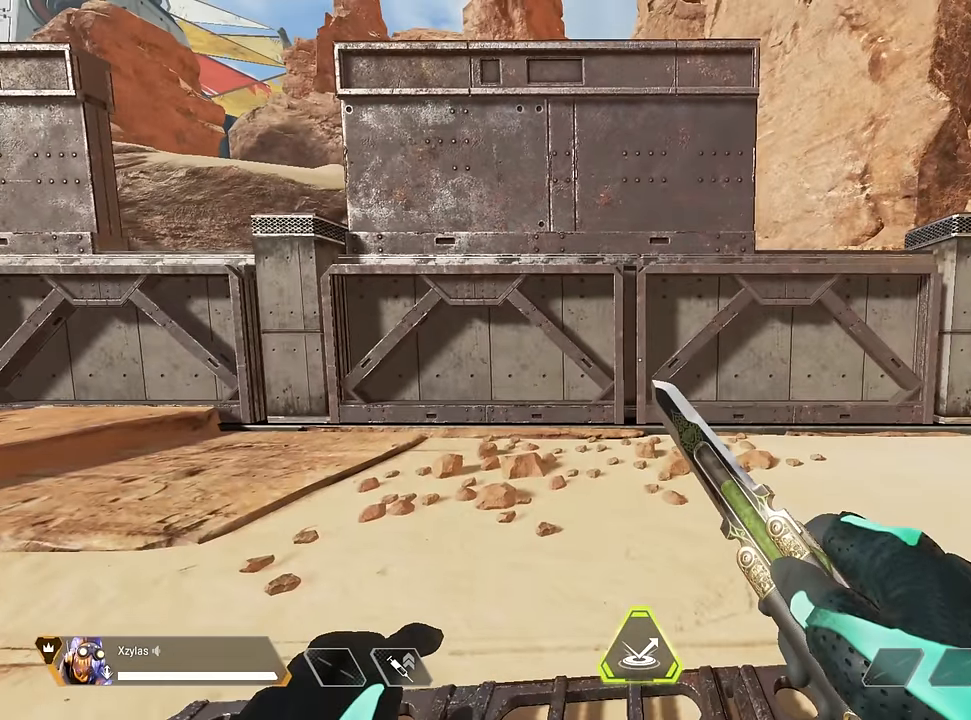
{"keys": [], "mouse": [], "events": [[150, "w", "up"]]}
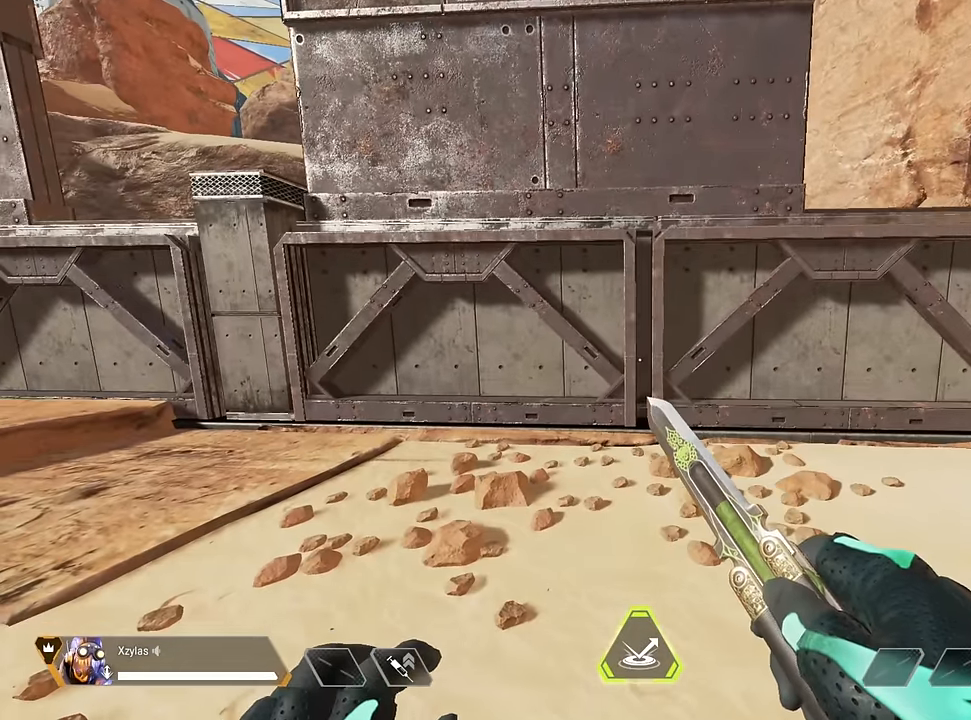
{"keys": [], "mouse": [], "events": []}
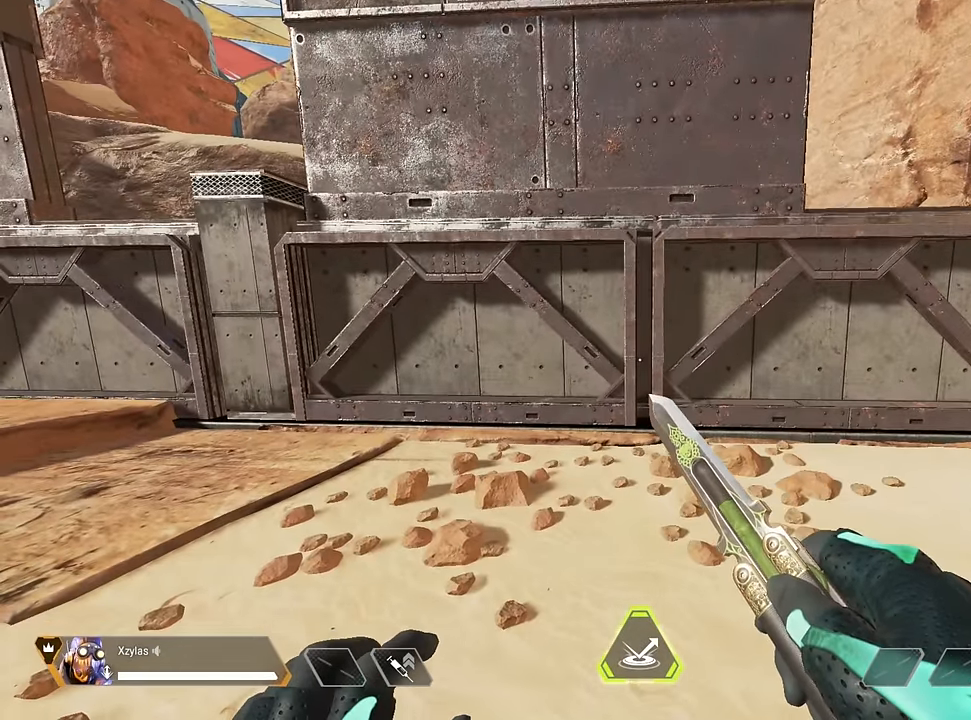
{"keys": [], "mouse": [], "events": []}
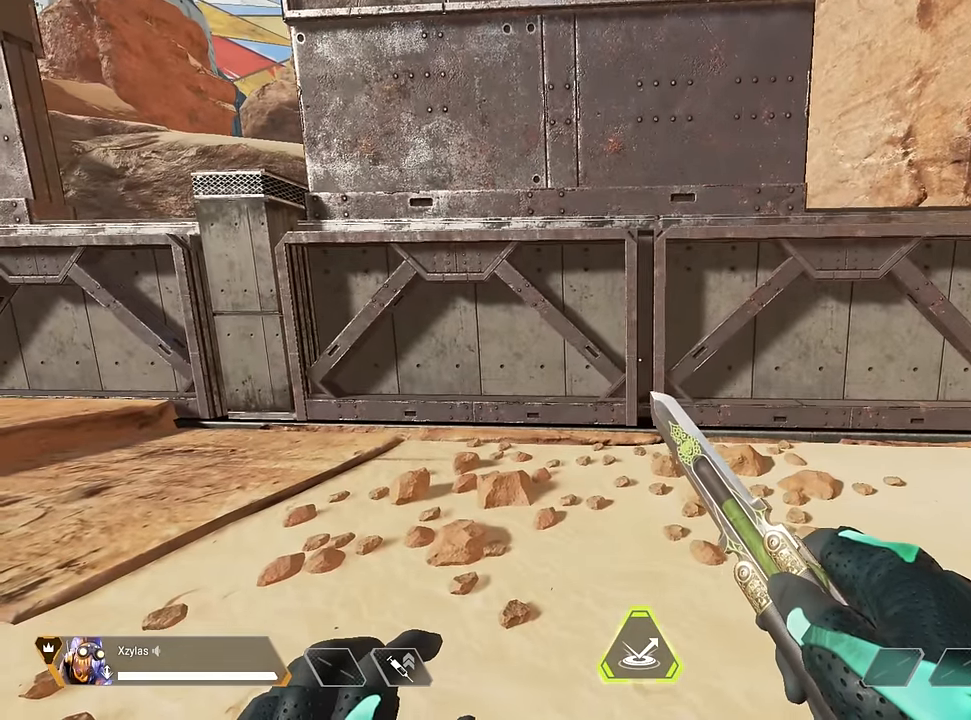
{"keys": [], "mouse": [], "events": [[17, "a", "down"], [67, "a", "up"], [67, "w", "down"], [250, "w", "up"]]}
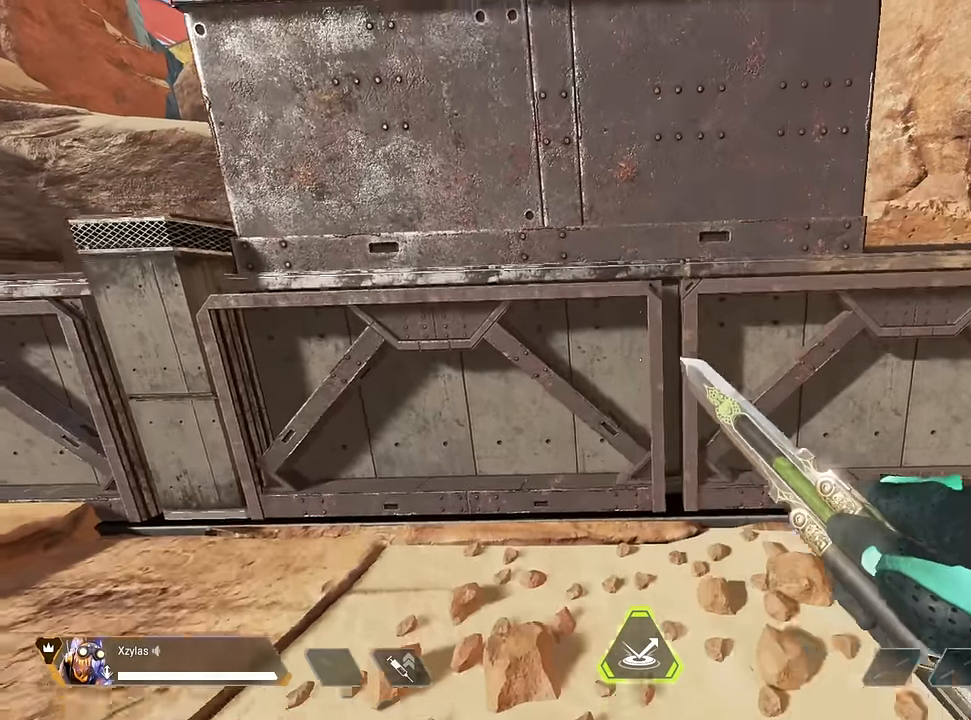
{"keys": ["w"], "mouse": [], "events": [[400, "w", "down"]]}
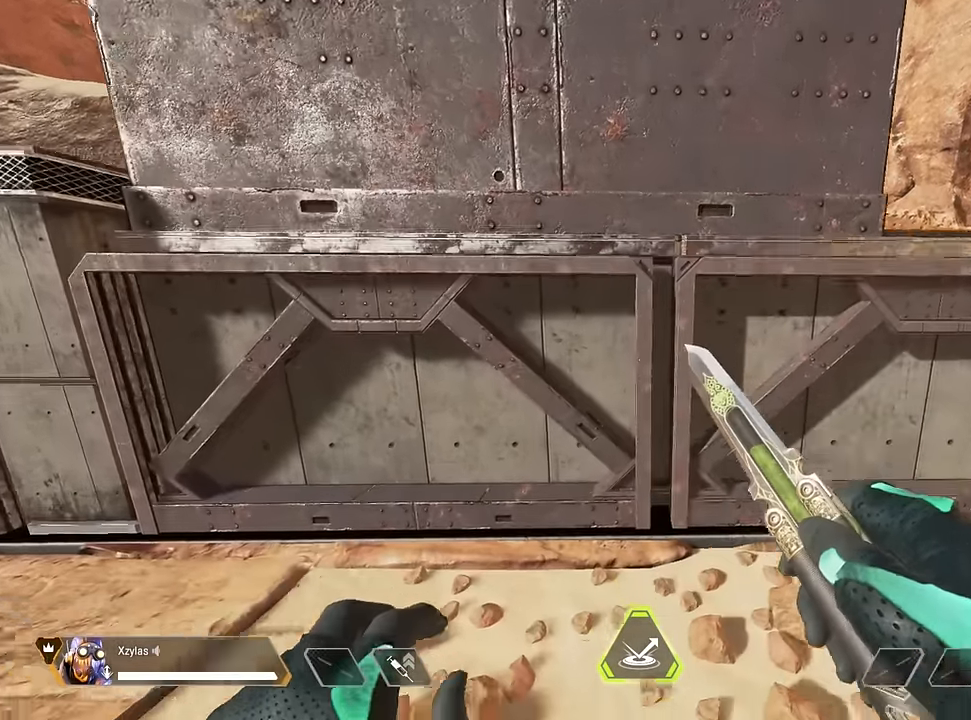
{"keys": ["w"], "mouse": [], "events": []}
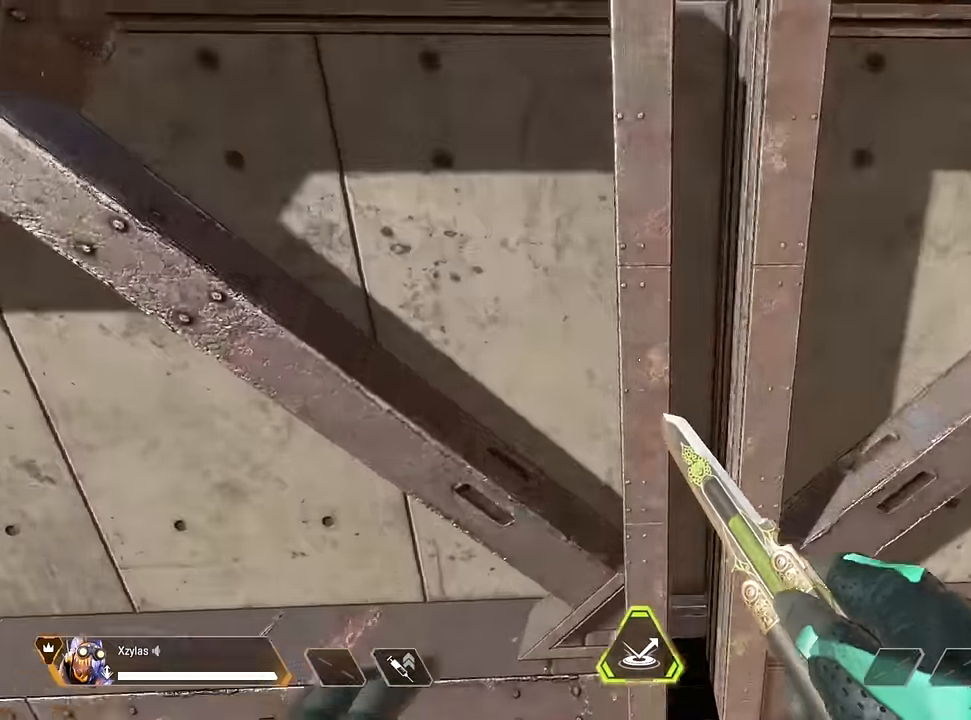
{"keys": [], "mouse": [], "events": [[150, "w", "up"]]}
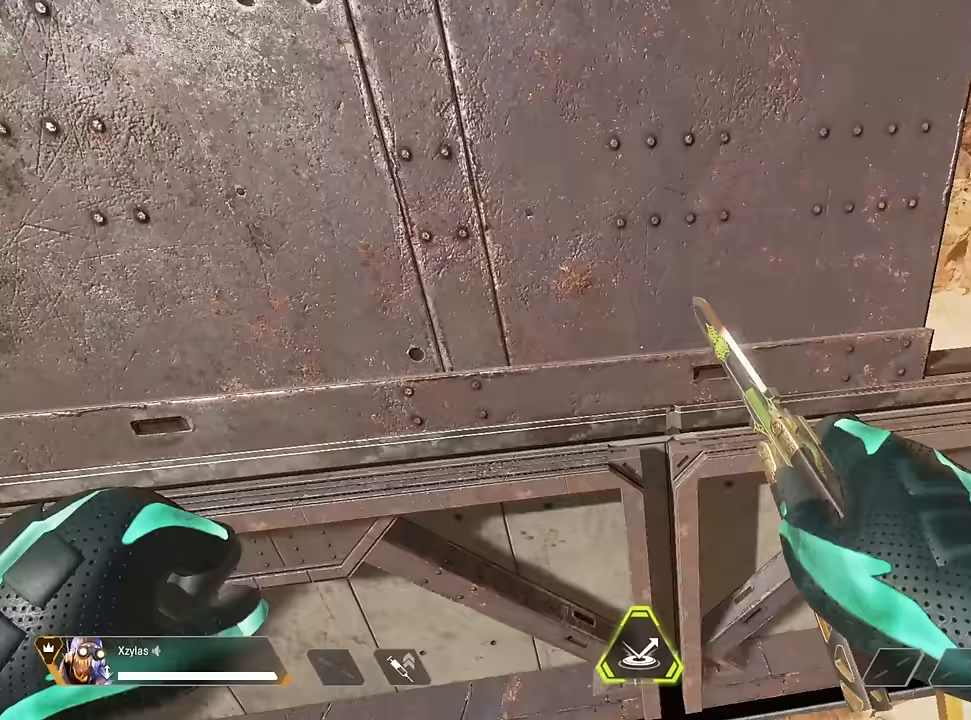
{"keys": ["w"], "mouse": [], "events": [[367, "w", "down"]]}
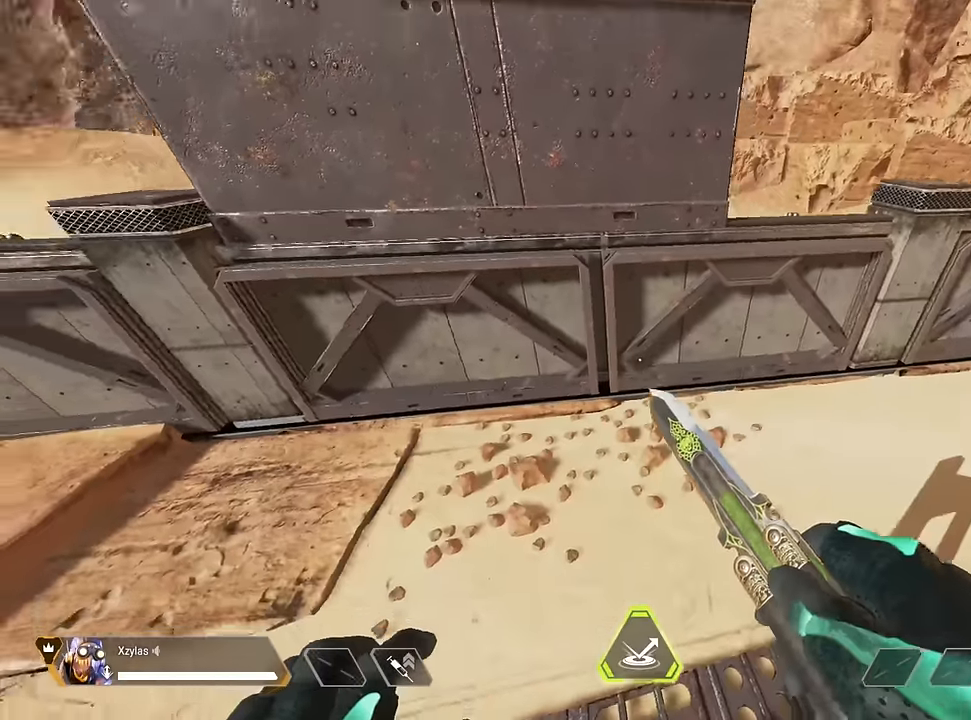
{"keys": ["a", "w"], "mouse": [], "events": [[100, "a", "down"]]}
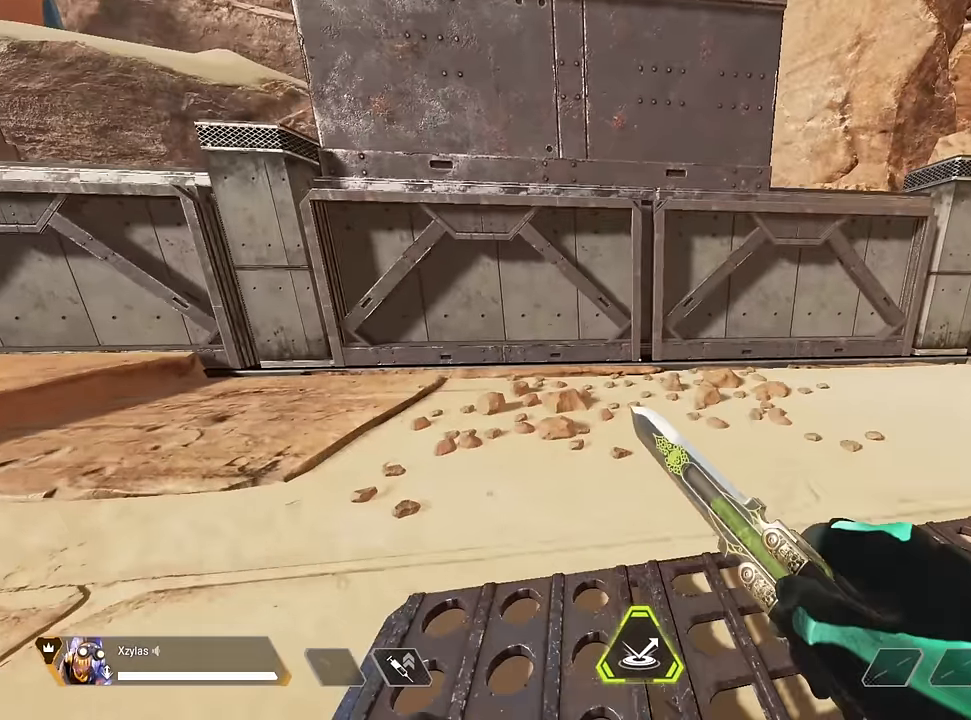
{"keys": ["a"], "mouse": [], "events": [[200, "a", "up"], [200, "w", "up"], [433, "a", "down"]]}
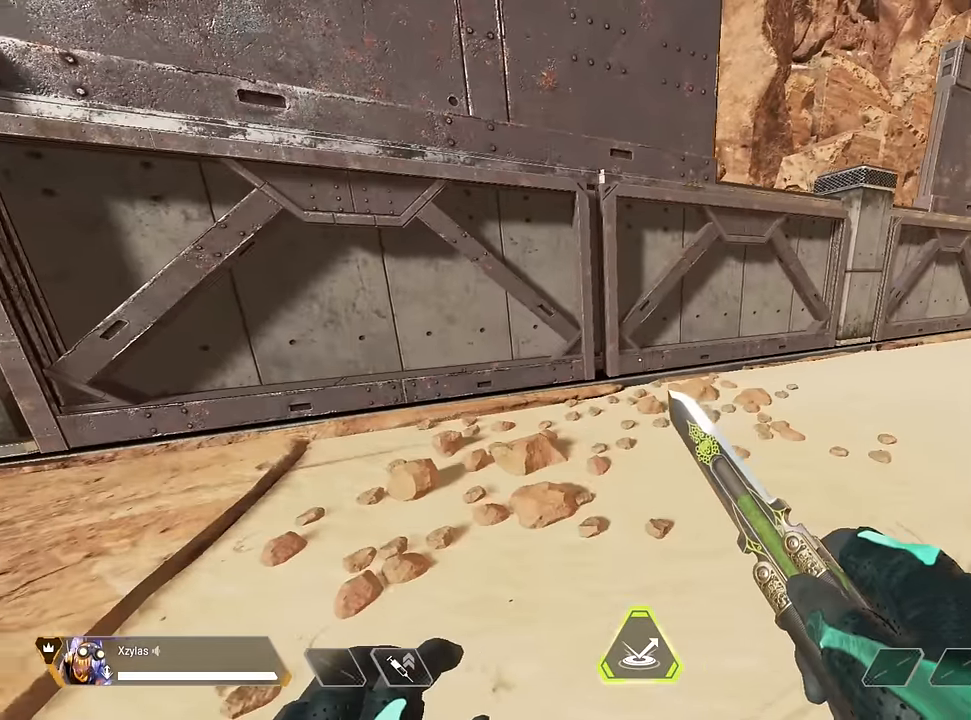
{"keys": [], "mouse": [], "events": [[67, "a", "up"]]}
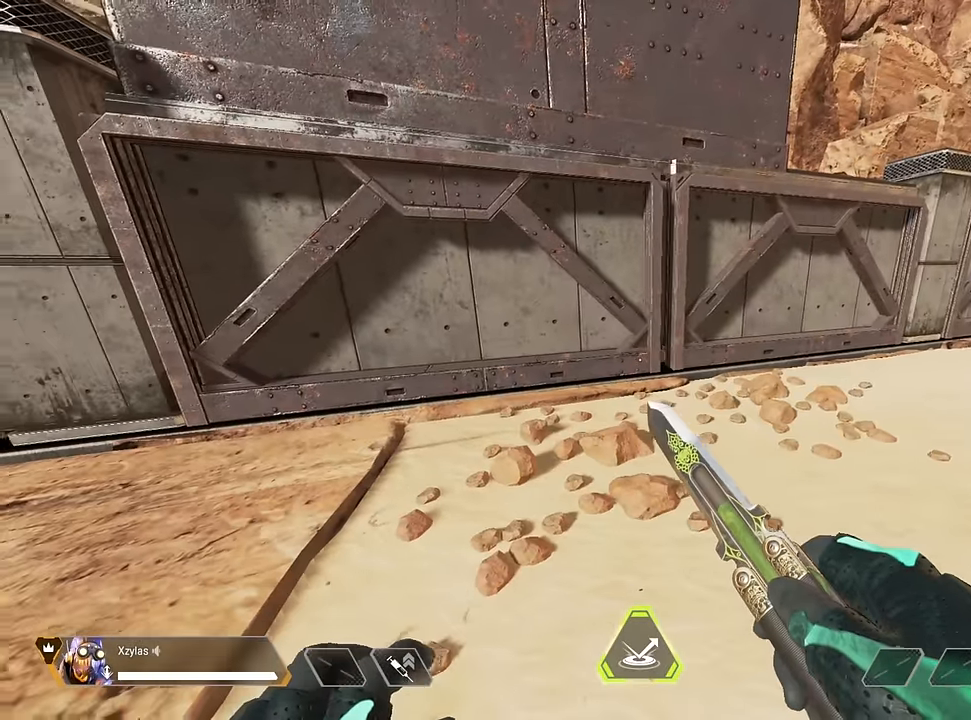
{"keys": ["a"], "mouse": [], "events": [[33, "d", "down"], [283, "d", "up"], [367, "a", "down"]]}
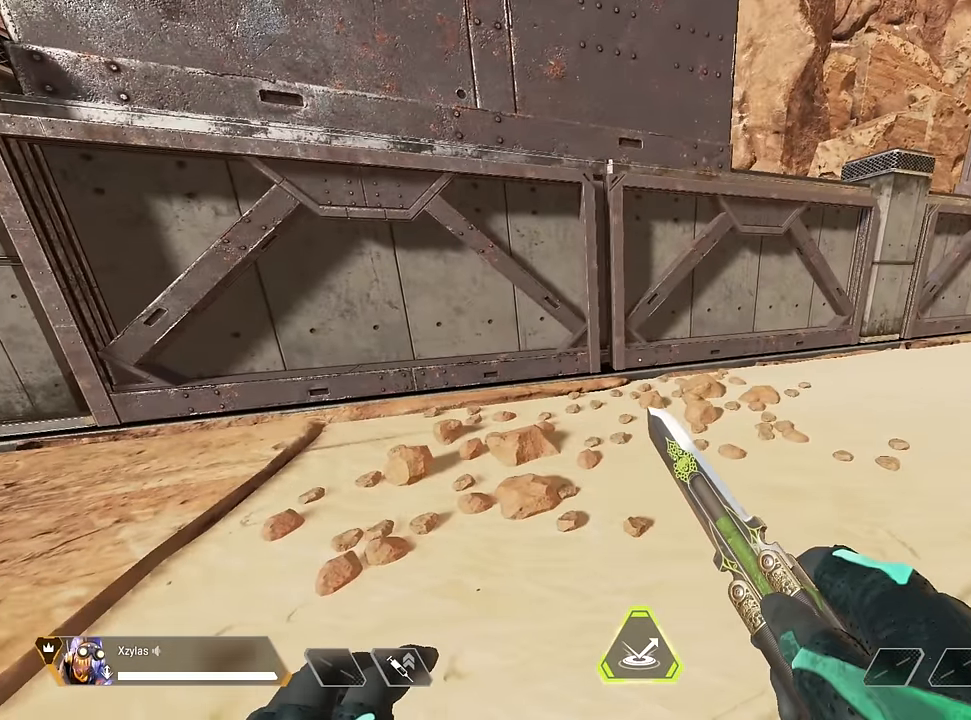
{"keys": [], "mouse": [], "events": [[67, "a", "up"], [117, "d", "down"], [200, "d", "up"]]}
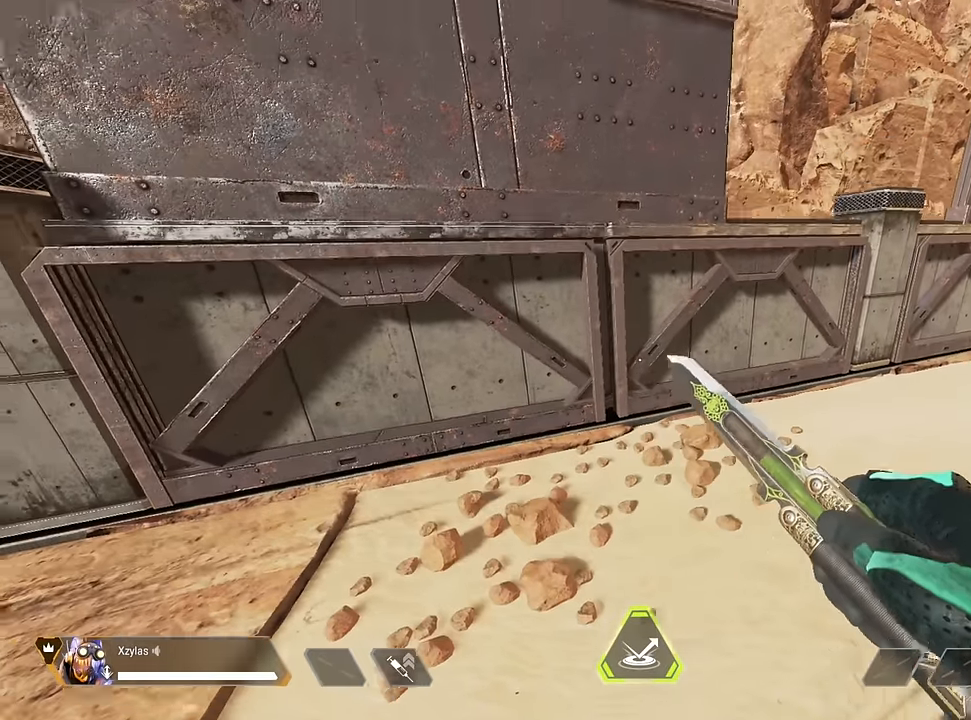
{"keys": ["shift", "w"], "mouse": [], "events": [[217, "w", "down"], [267, "a", "down"], [317, "a", "up"], [400, "shift", "down"]]}
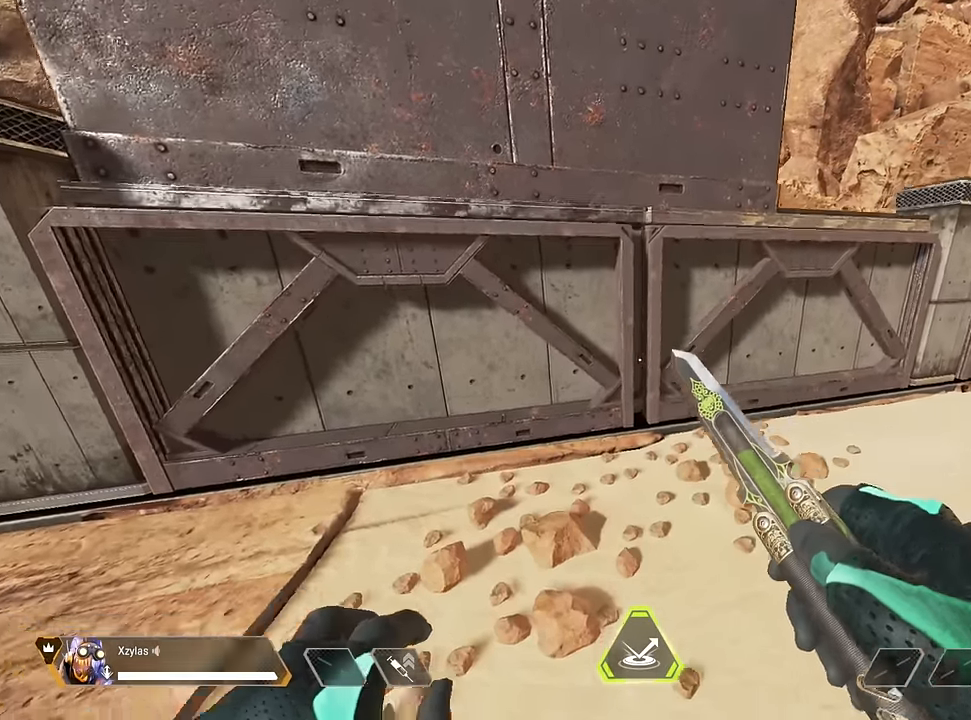
{"keys": ["w"], "mouse": [], "events": [[83, "shift", "up"]]}
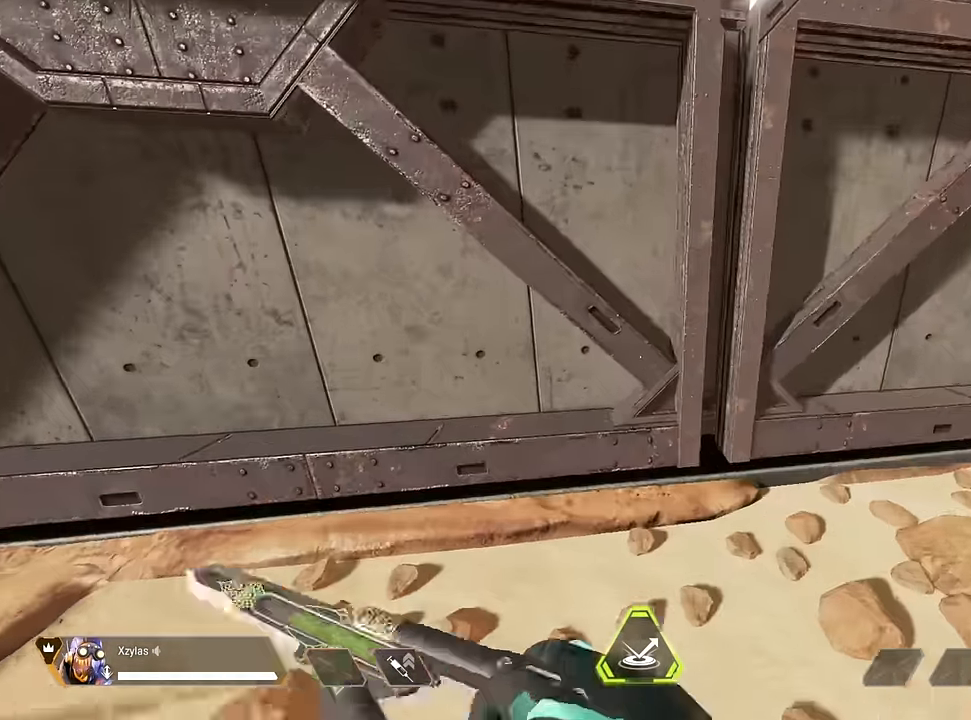
{"keys": ["d"], "mouse": [], "events": [[100, "d", "down"], [150, "w", "up"]]}
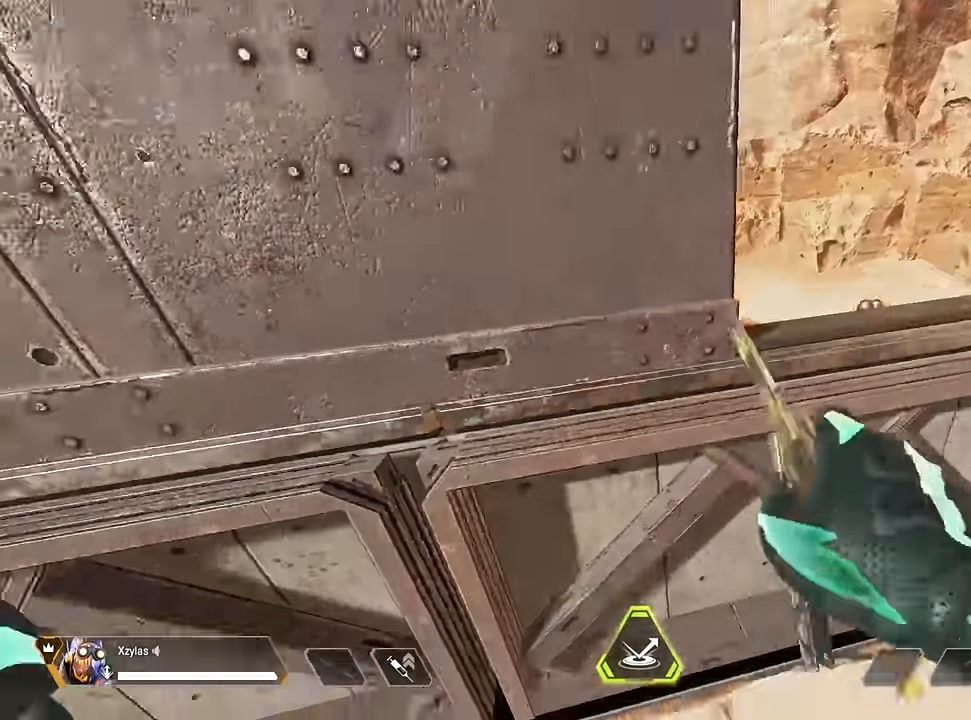
{"keys": ["a", "s"], "mouse": [], "events": [[133, "w", "down"], [217, "a", "down"], [217, "d", "up"], [217, "w", "up"], [350, "s", "down"]]}
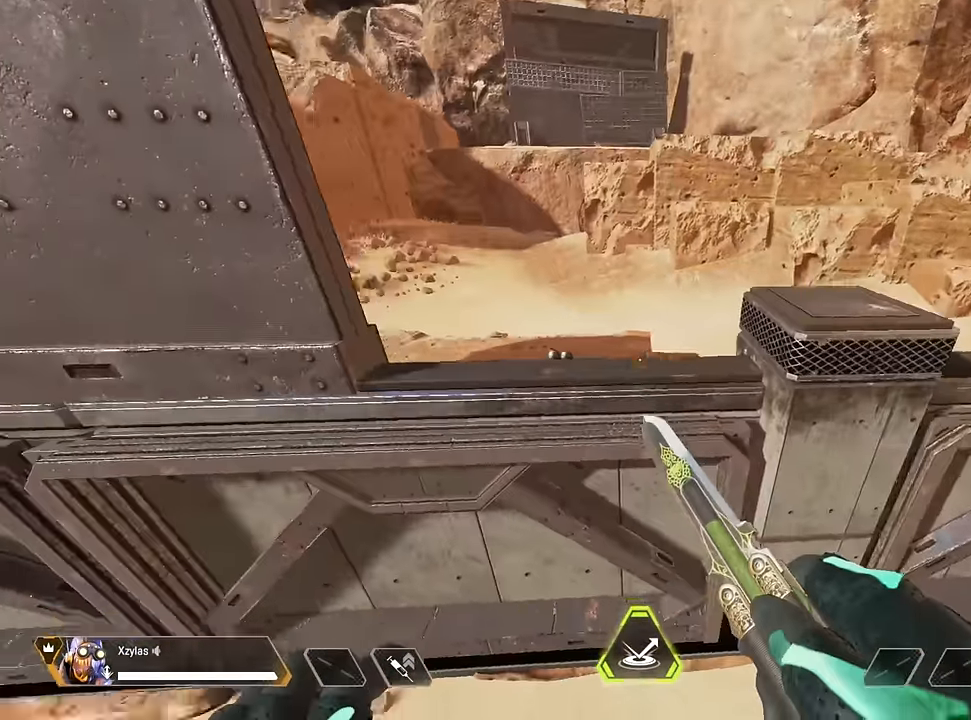
{"keys": ["shift", "w"], "mouse": [], "events": [[83, "s", "up"], [333, "w", "down"], [383, "a", "up"], [383, "shift", "down"]]}
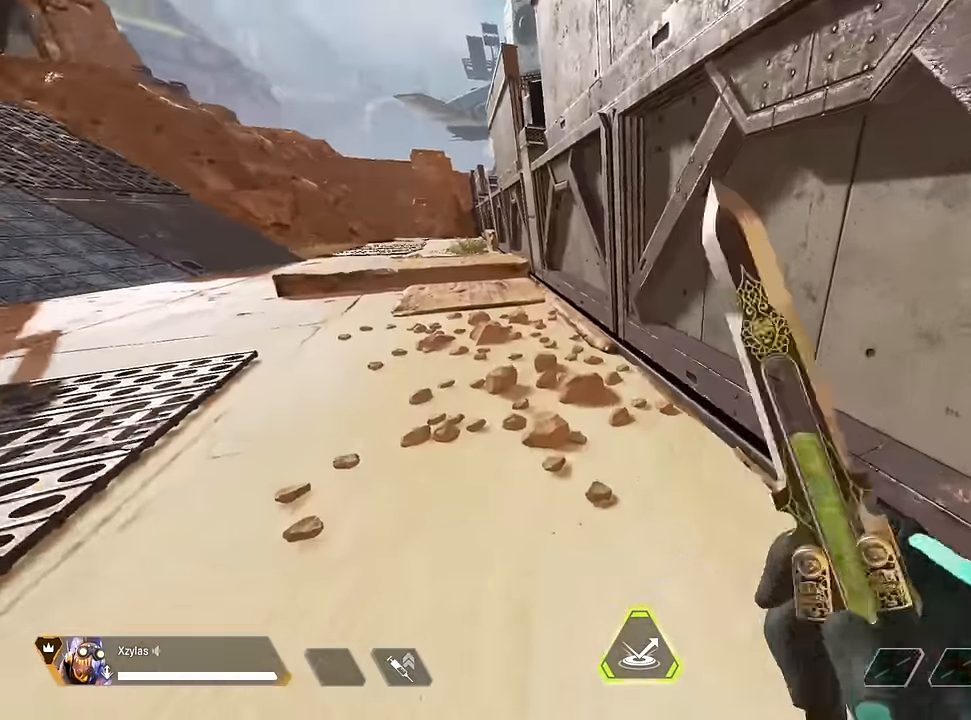
{"keys": ["a"], "mouse": [], "events": [[17, "shift", "up"], [200, "a", "down"], [300, "w", "up"]]}
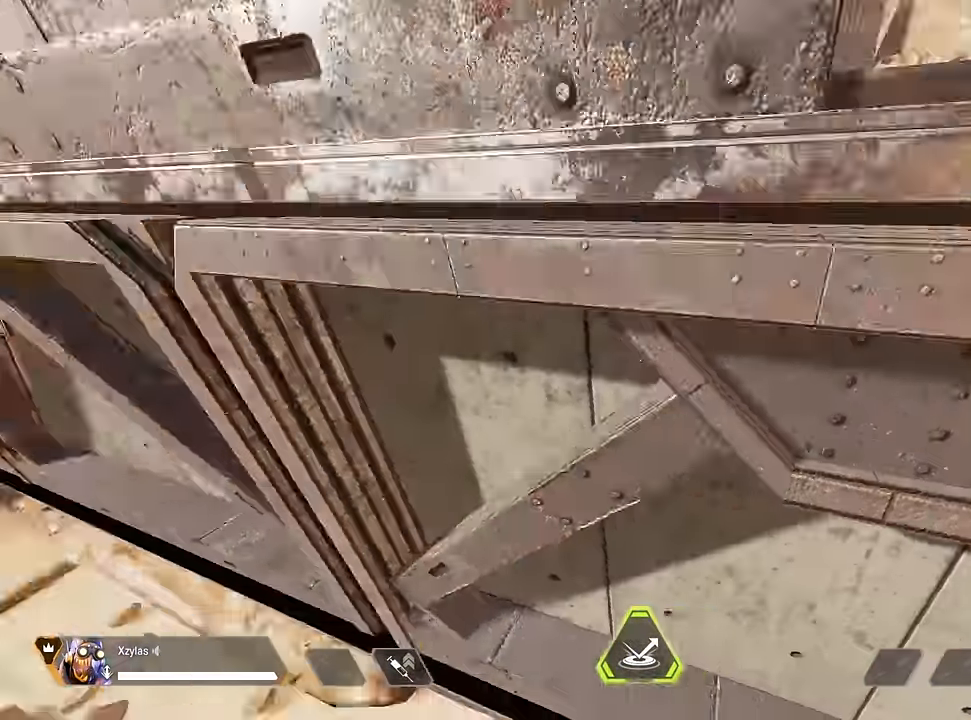
{"keys": ["d"], "mouse": [], "events": [[167, "w", "down"], [317, "w", "up"], [450, "a", "up"], [500, "d", "down"]]}
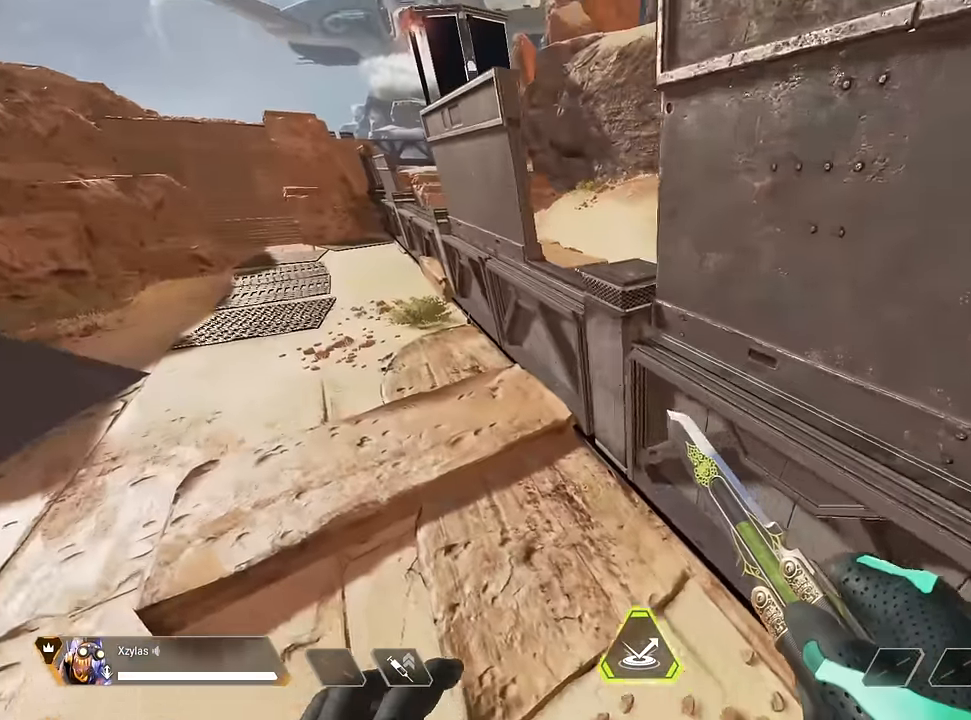
{"keys": ["d", "shift"], "mouse": [], "events": [[183, "s", "down"], [267, "s", "up"], [467, "shift", "down"]]}
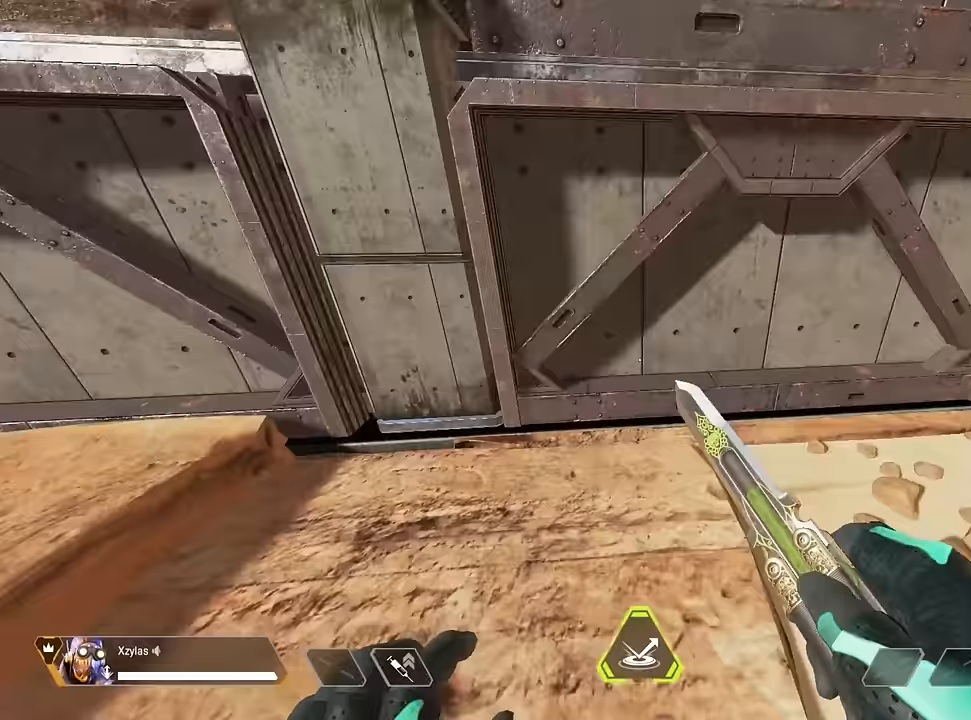
{"keys": ["d"], "mouse": [], "events": [[17, "w", "down"], [50, "d", "up"], [50, "shift", "up"], [350, "d", "down"], [400, "w", "up"]]}
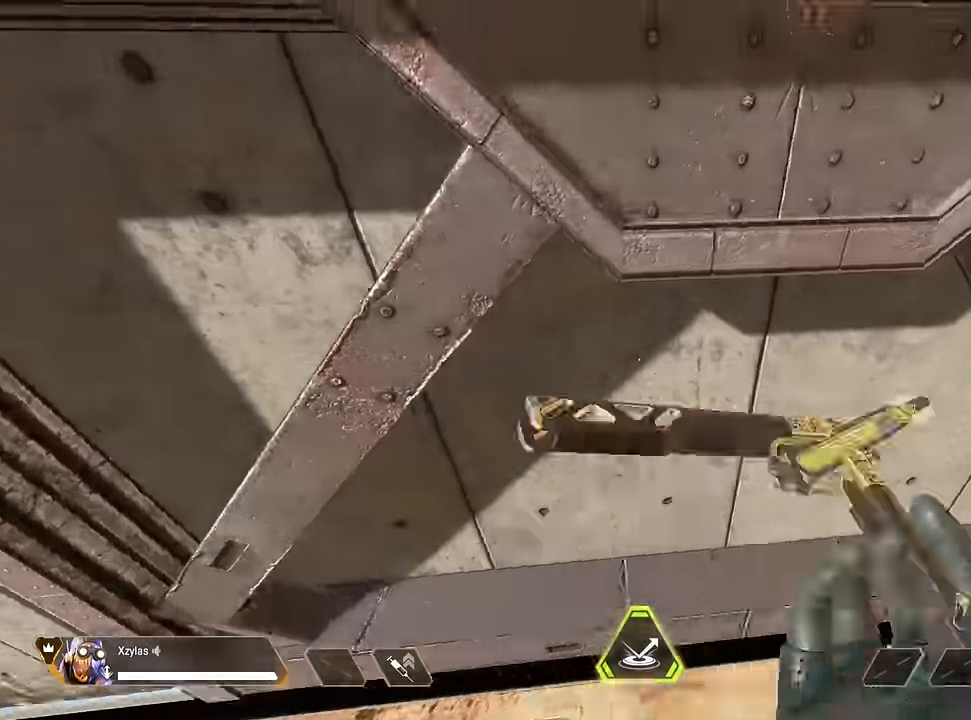
{"keys": ["a", "d", "w"], "mouse": [], "events": [[400, "w", "down"], [500, "a", "down"]]}